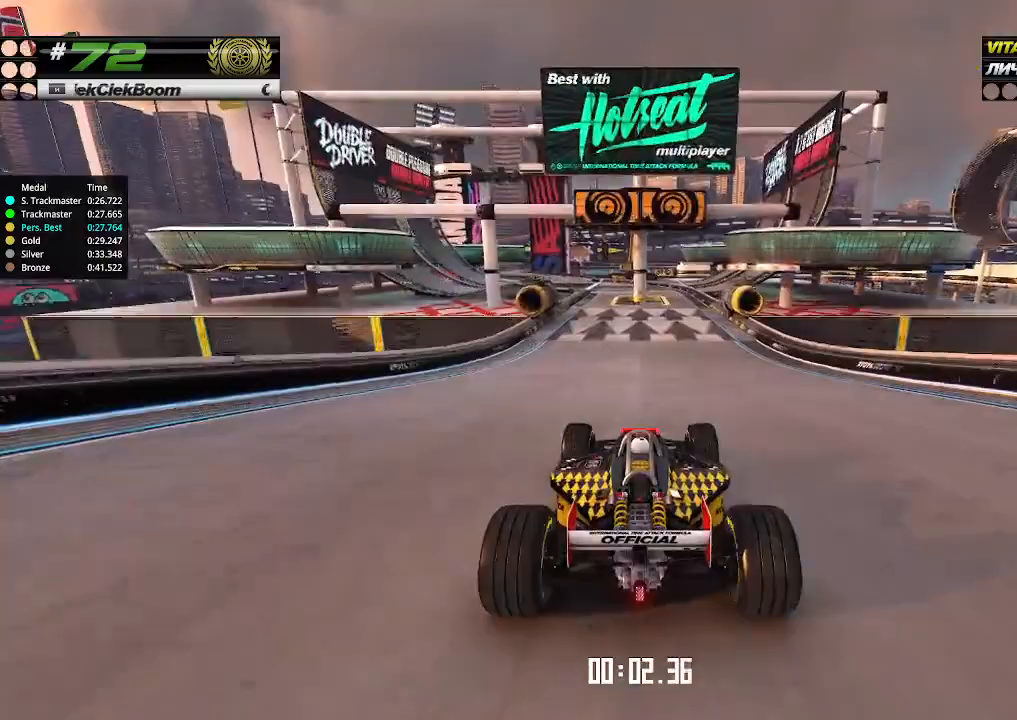
Gameplay with keyboard; each line is a JSON object with the keys held at the frame after it. "events" lists presses ("down") and releases ("up") of "down", "left", "right" and "up" between this image and that frame as [ms after this image, input, new state], when the widget could be followed in between. No other keys are recorded. Mouse input is not recorded.
{"keys": ["up"], "events": [[233, "left", "down"], [267, "left", "up"]]}
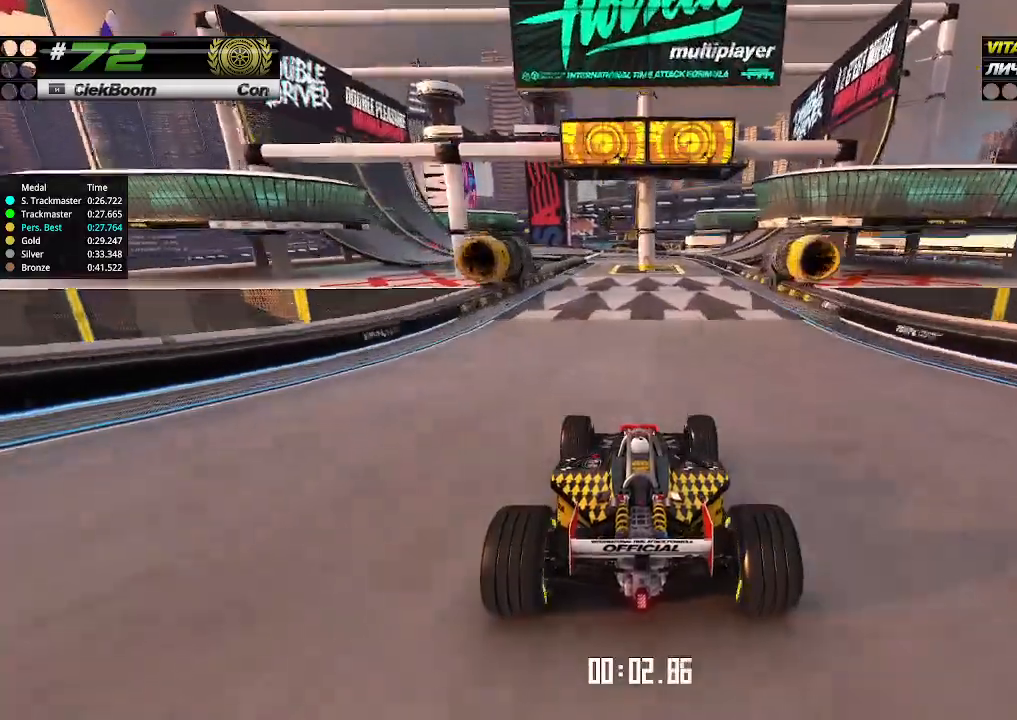
{"keys": ["up"], "events": [[367, "left", "down"], [400, "left", "up"]]}
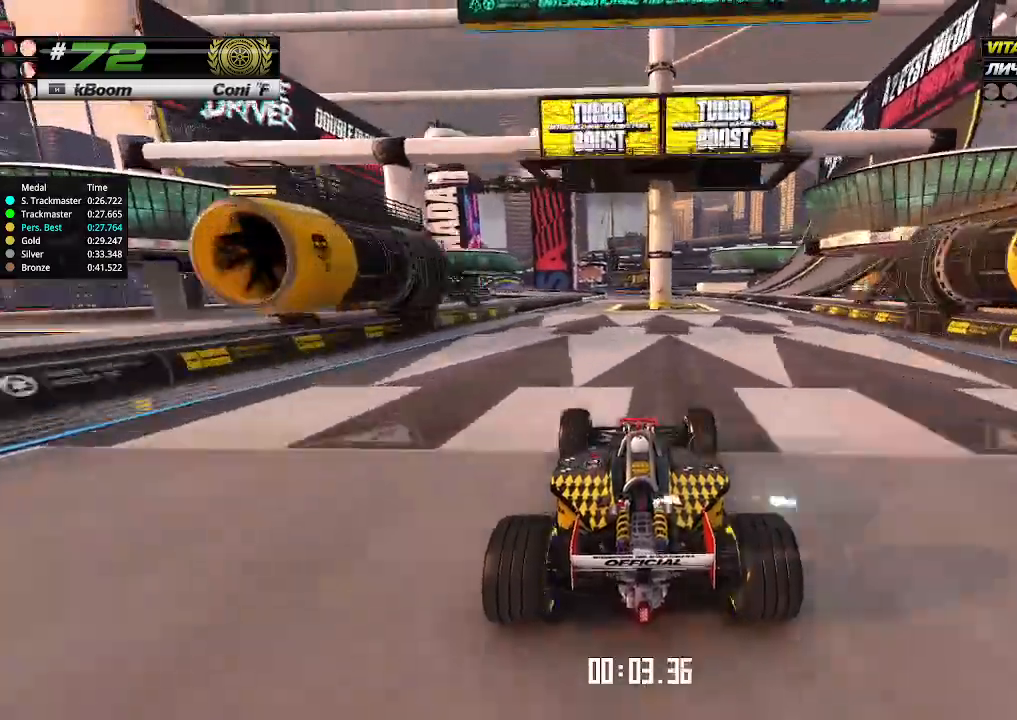
{"keys": ["up"], "events": [[400, "left", "down"], [433, "left", "up"]]}
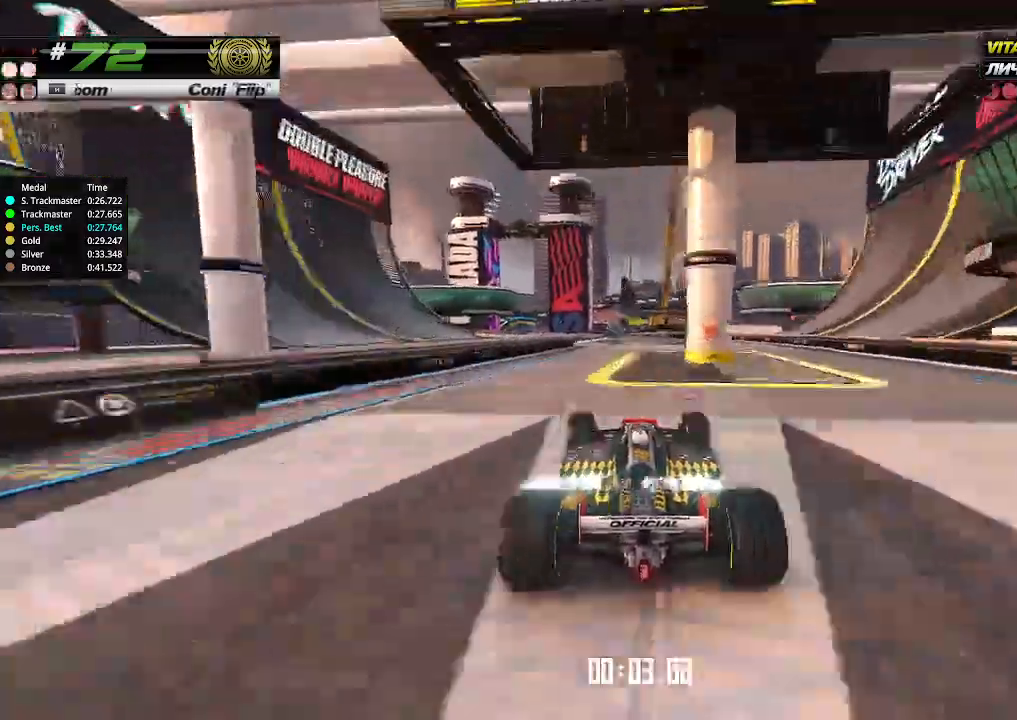
{"keys": ["left", "up"], "events": [[133, "left", "down"], [200, "left", "up"], [333, "left", "down"], [400, "left", "up"], [500, "left", "down"]]}
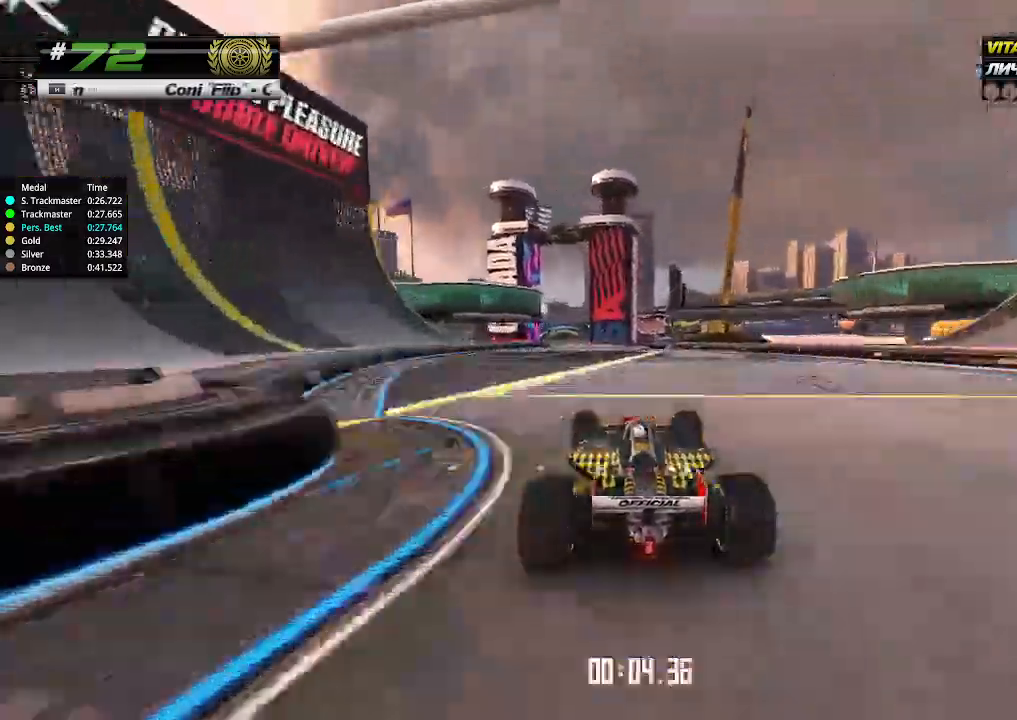
{"keys": ["up"], "events": [[100, "left", "up"], [300, "left", "down"], [400, "left", "up"]]}
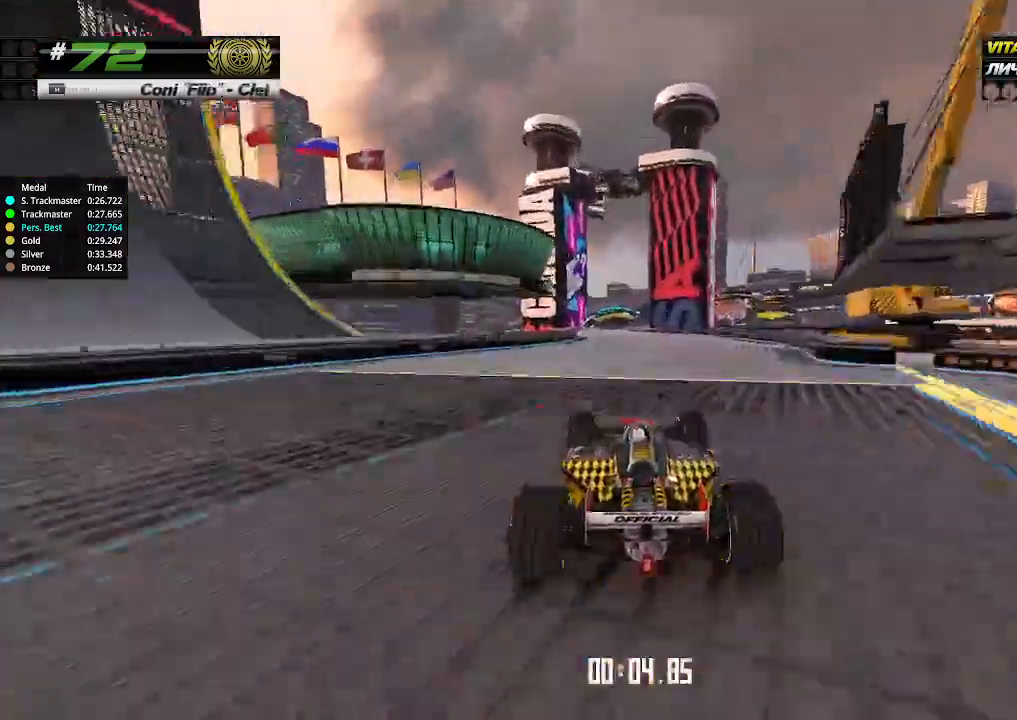
{"keys": ["up"], "events": []}
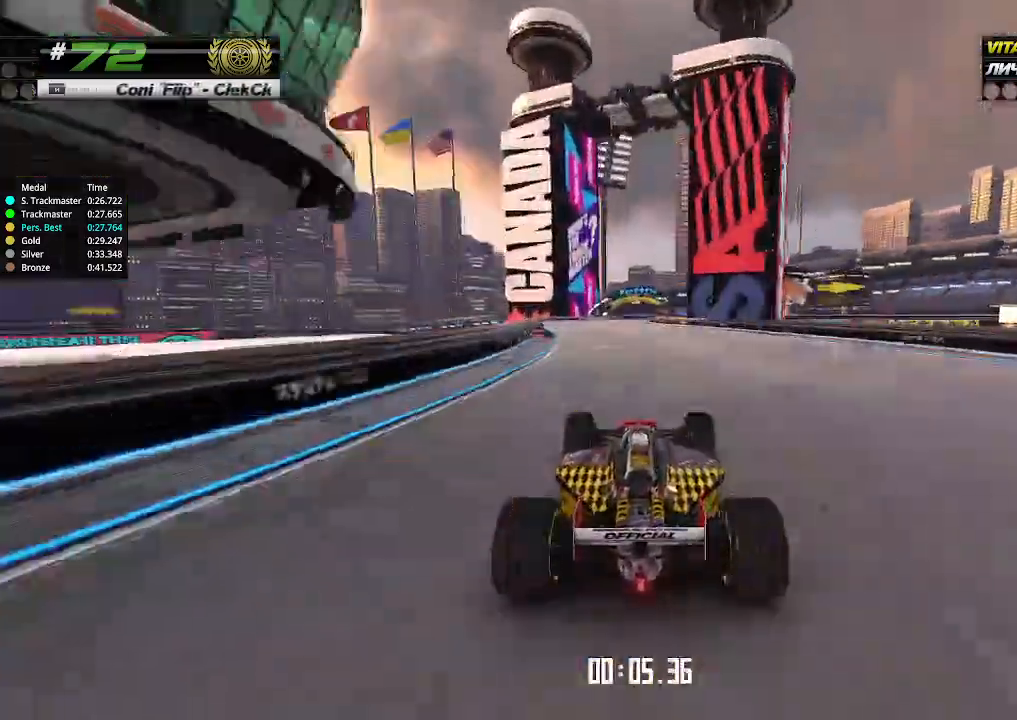
{"keys": ["up"], "events": []}
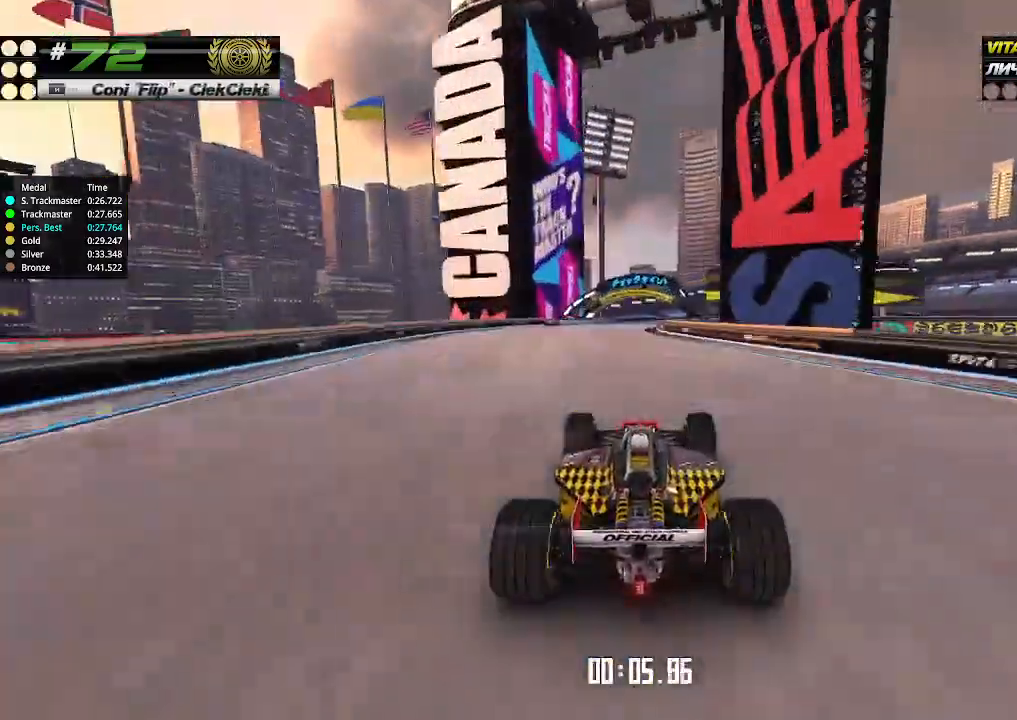
{"keys": ["right", "up"], "events": [[400, "right", "down"]]}
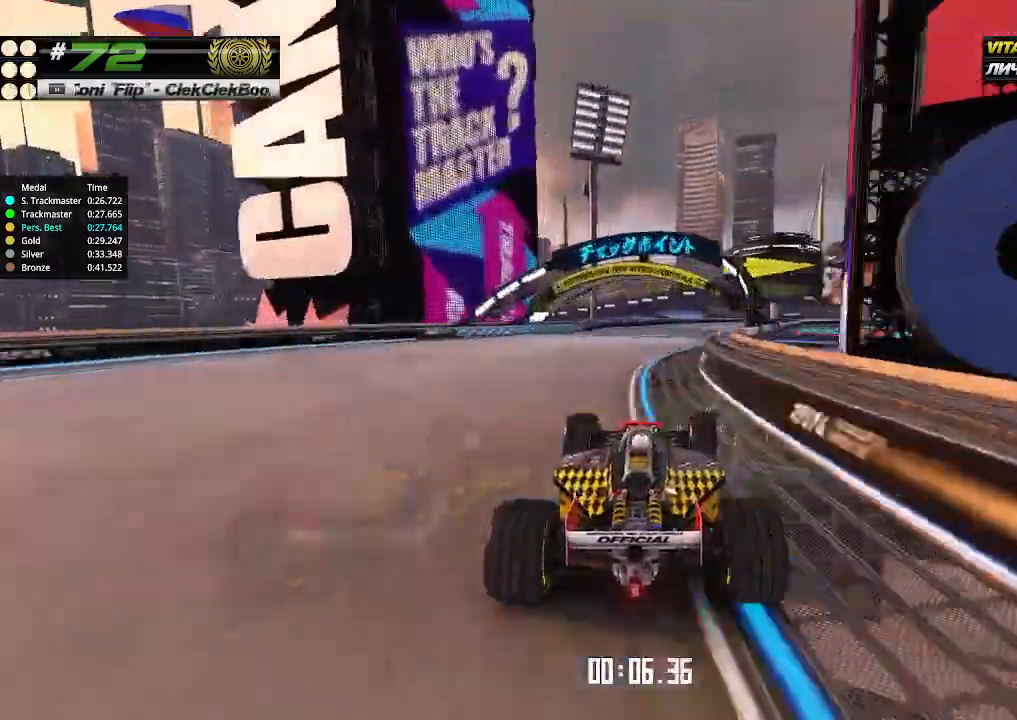
{"keys": ["right", "up"], "events": [[367, "right", "up"], [433, "right", "down"]]}
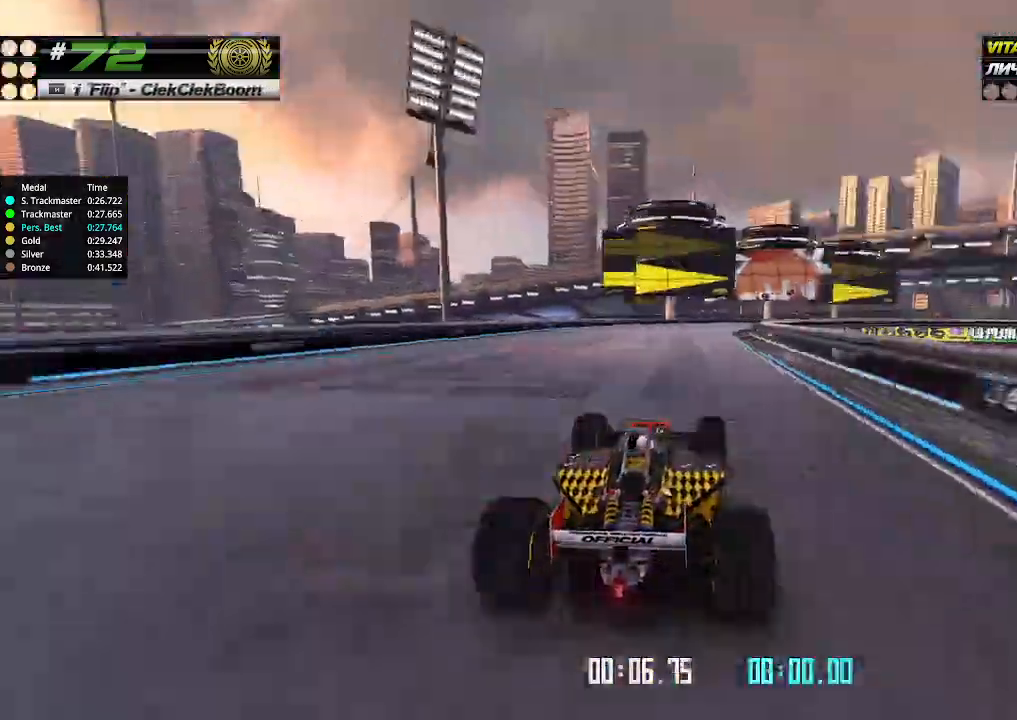
{"keys": ["right", "up"], "events": [[33, "right", "up"], [200, "right", "down"], [367, "right", "up"], [467, "right", "down"]]}
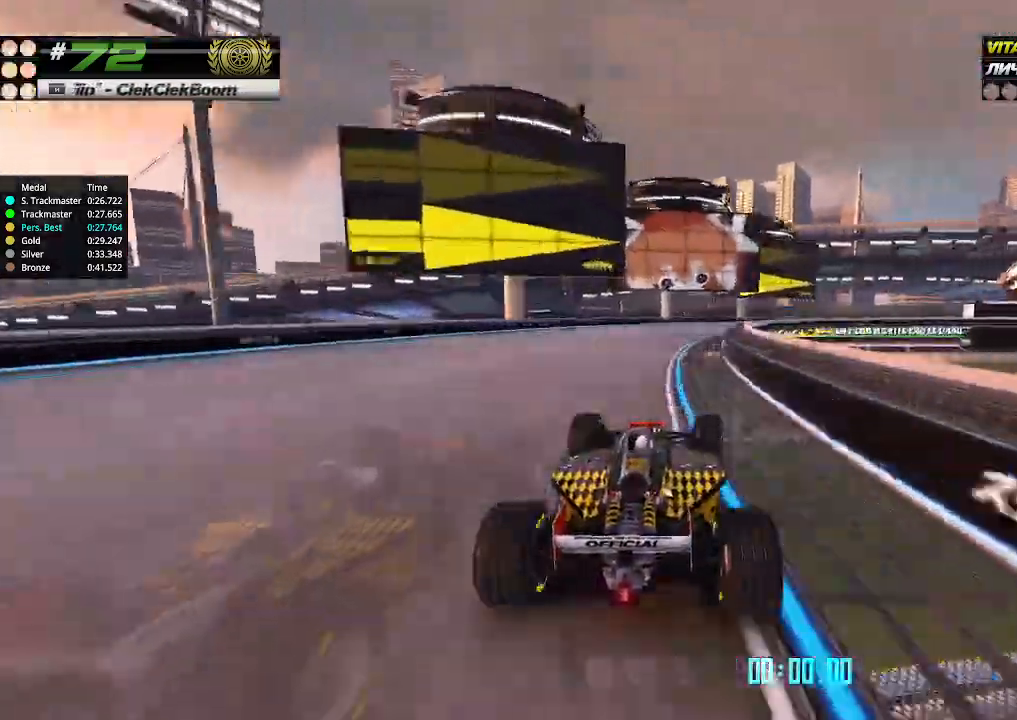
{"keys": ["right", "up"], "events": []}
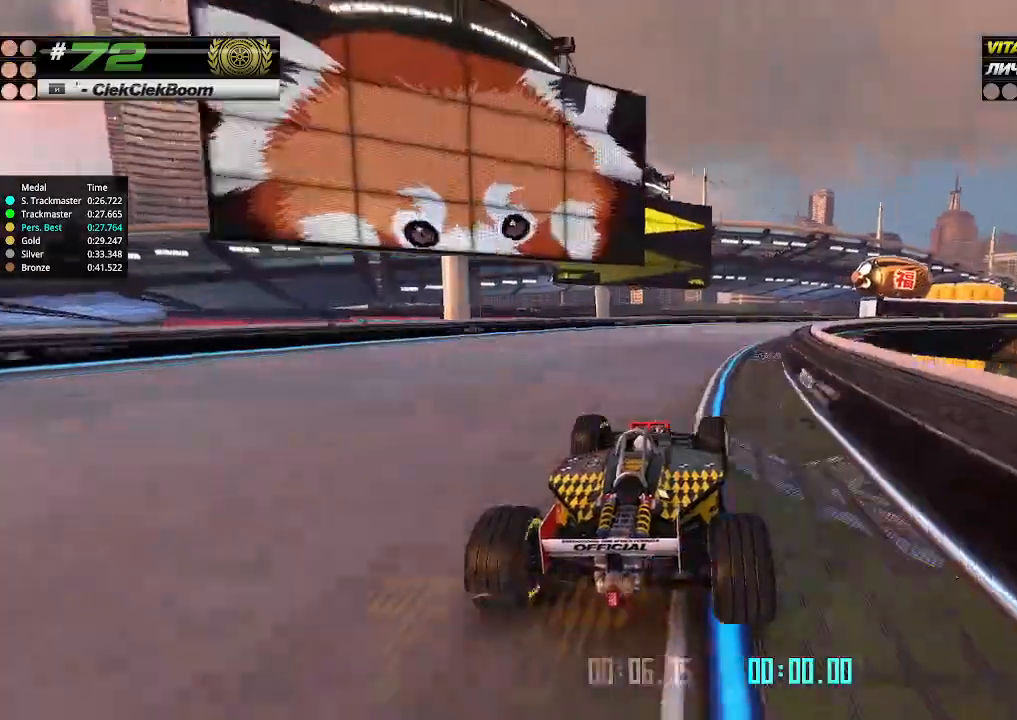
{"keys": ["right", "up"], "events": []}
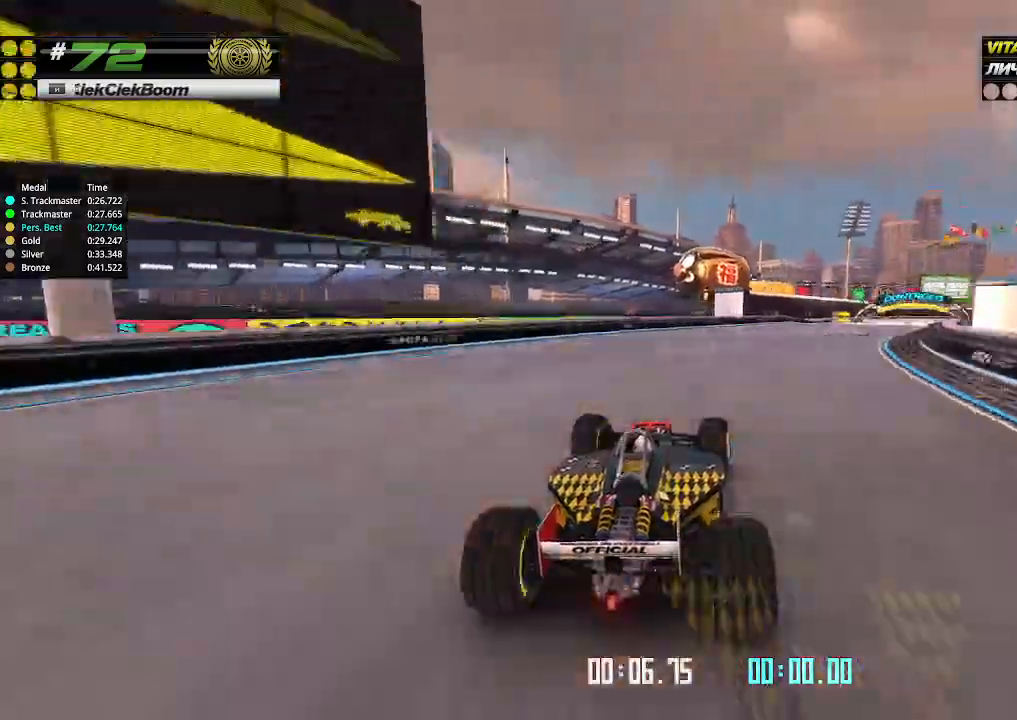
{"keys": ["right", "up"], "events": []}
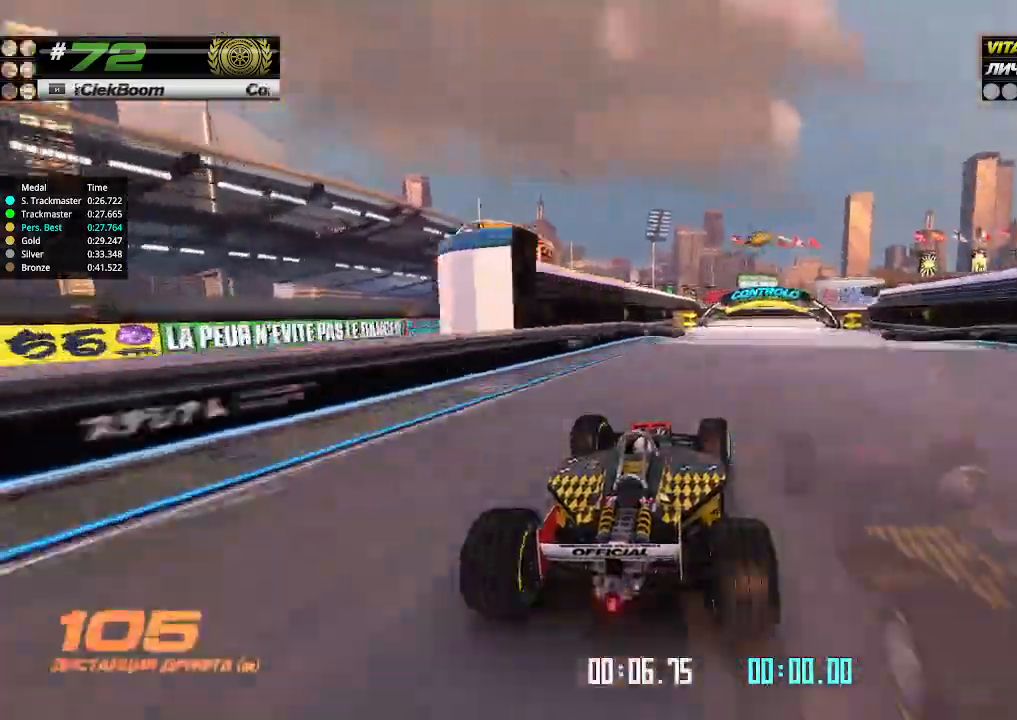
{"keys": ["up"], "events": [[233, "right", "up"]]}
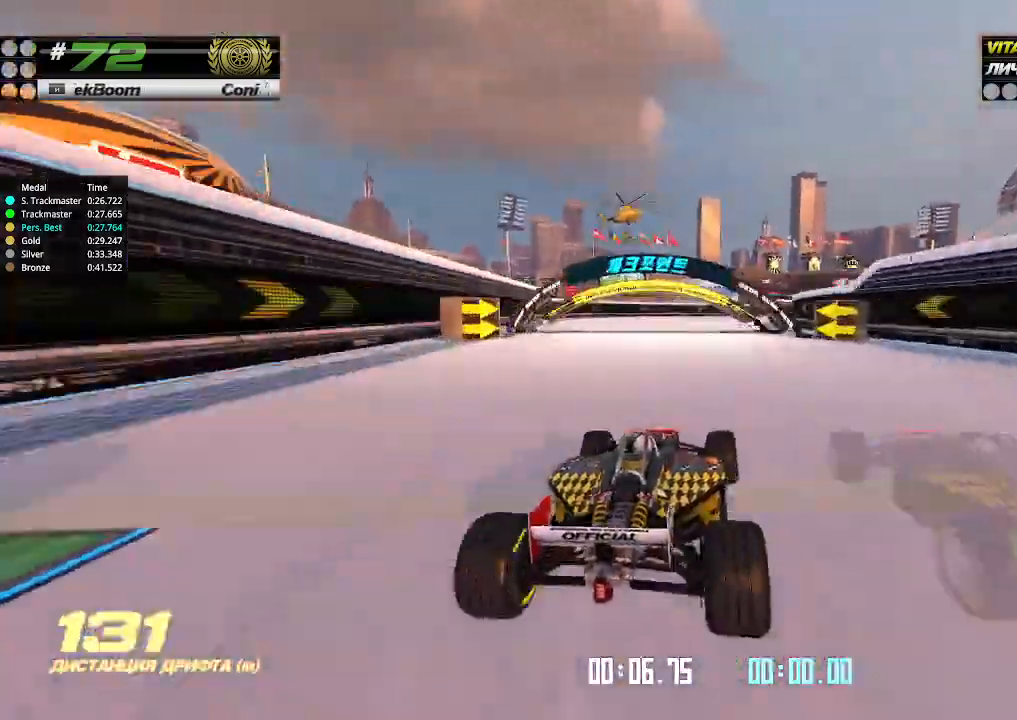
{"keys": ["up"], "events": [[133, "right", "down"], [233, "right", "up"], [333, "right", "down"], [433, "right", "up"]]}
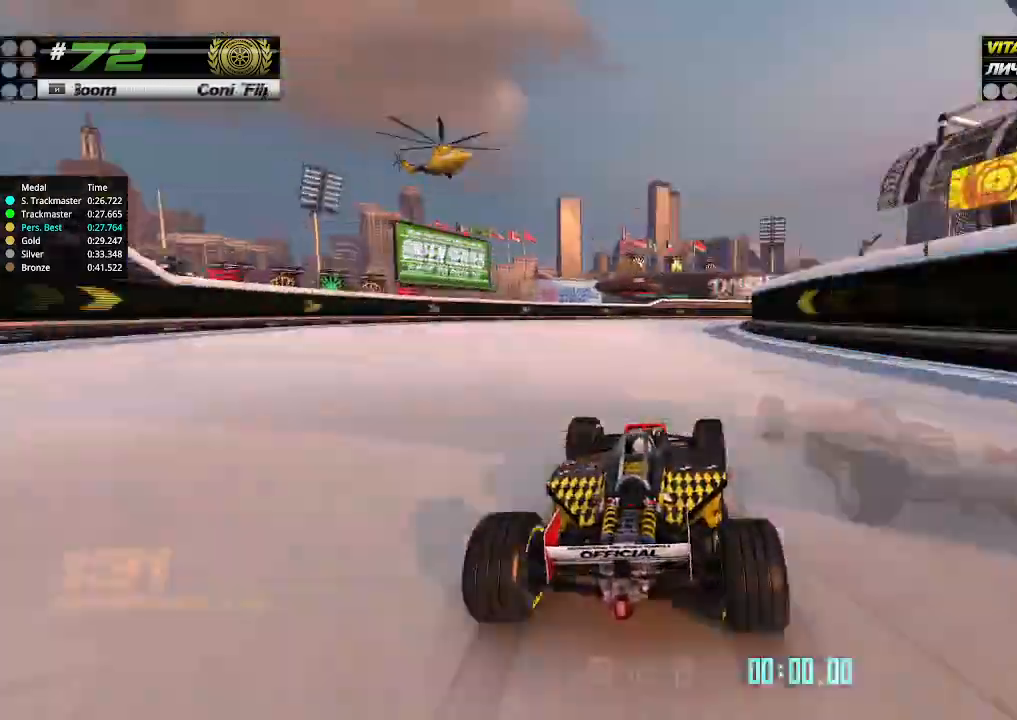
{"keys": ["right", "up"], "events": [[167, "right", "down"], [267, "right", "up"], [367, "right", "down"], [467, "right", "up"], [500, "right", "down"]]}
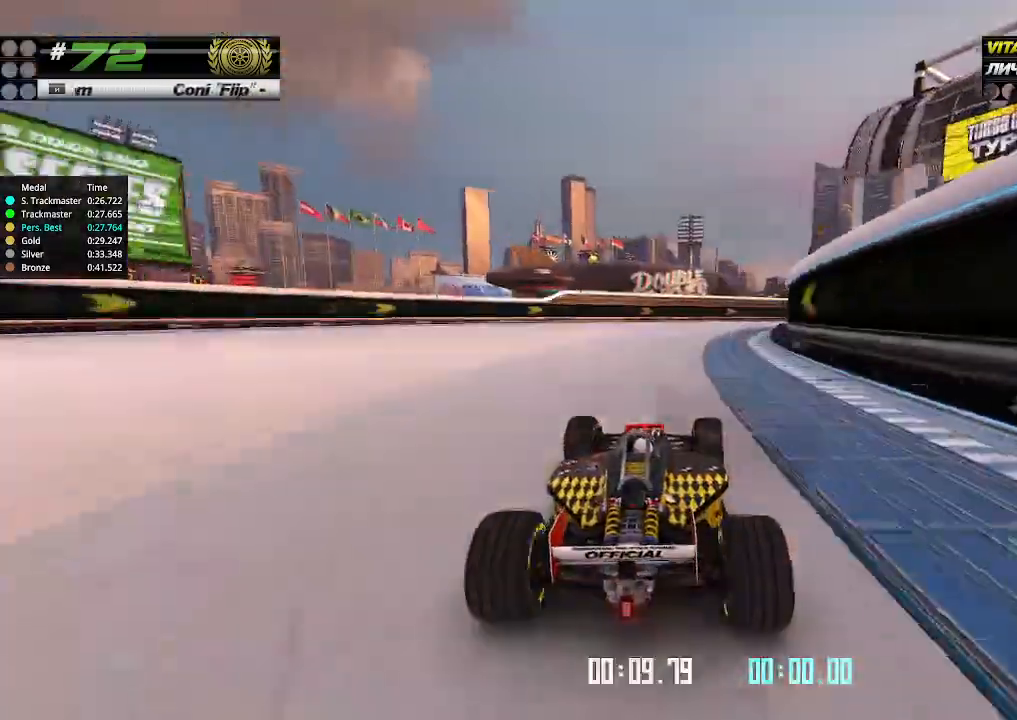
{"keys": ["right", "up"], "events": []}
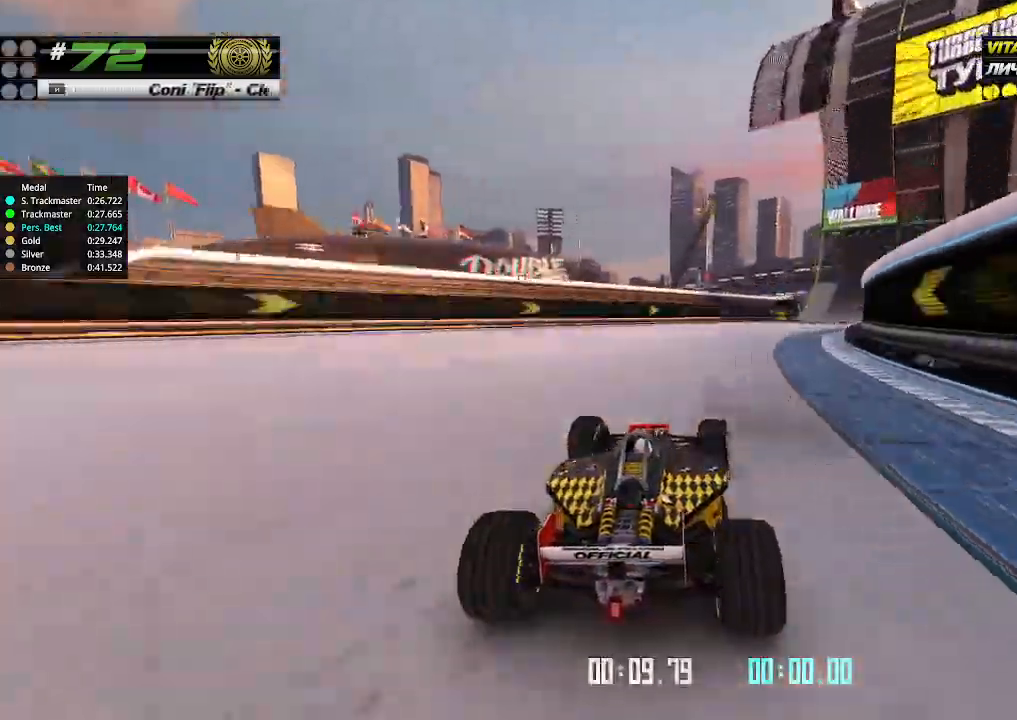
{"keys": ["right", "up"], "events": []}
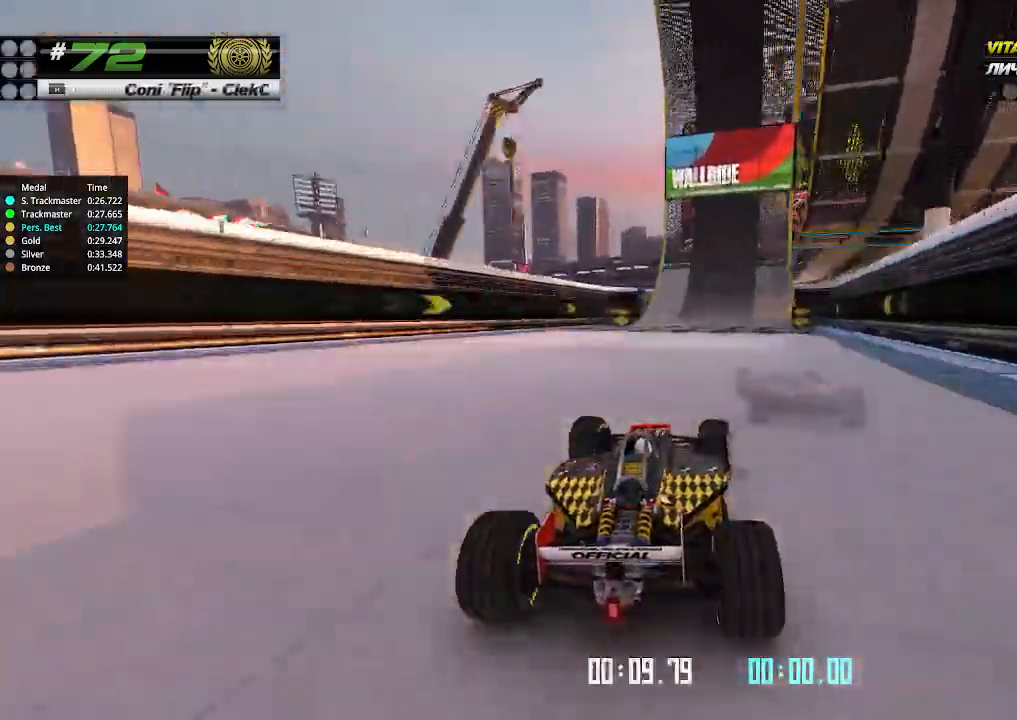
{"keys": ["up"], "events": [[133, "right", "up"]]}
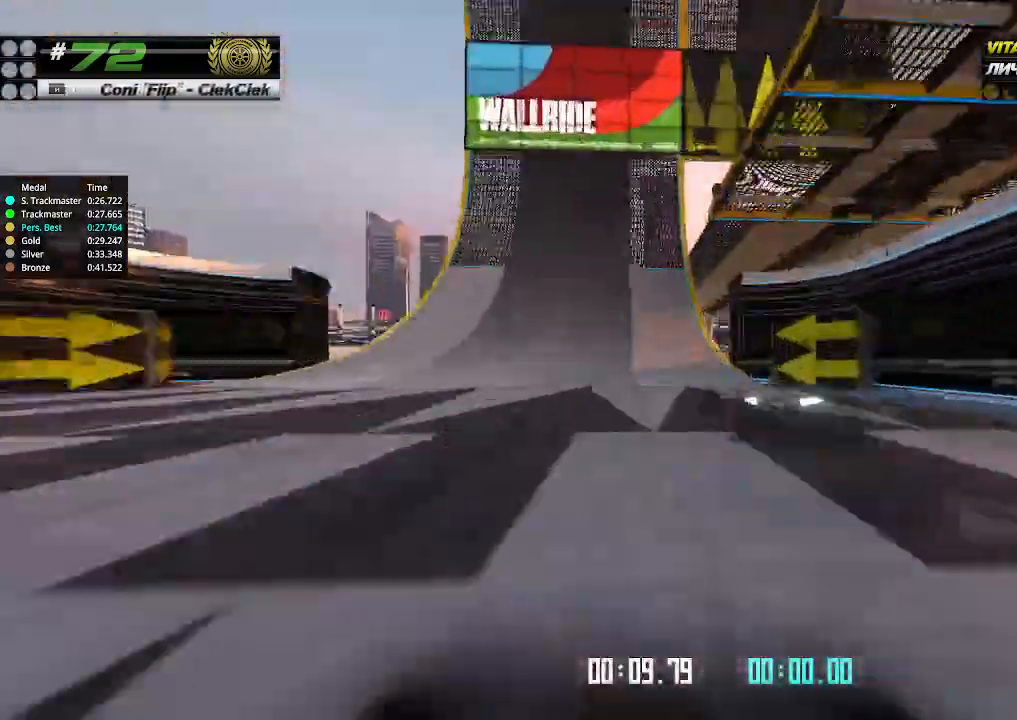
{"keys": ["up"], "events": [[433, "right", "down"], [500, "right", "up"]]}
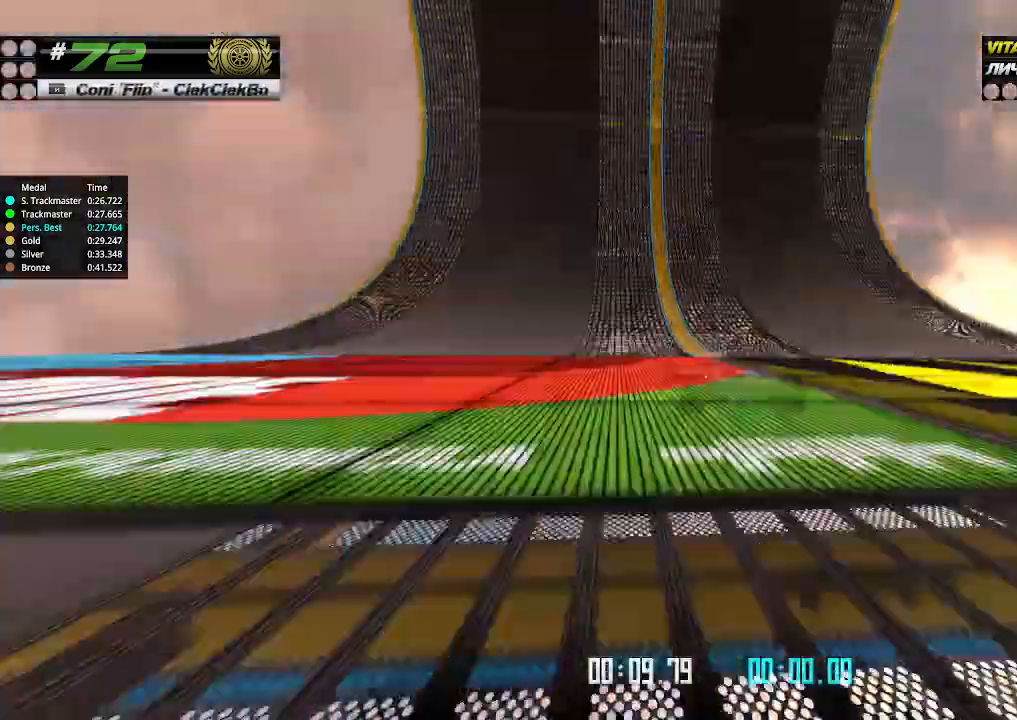
{"keys": ["up"], "events": []}
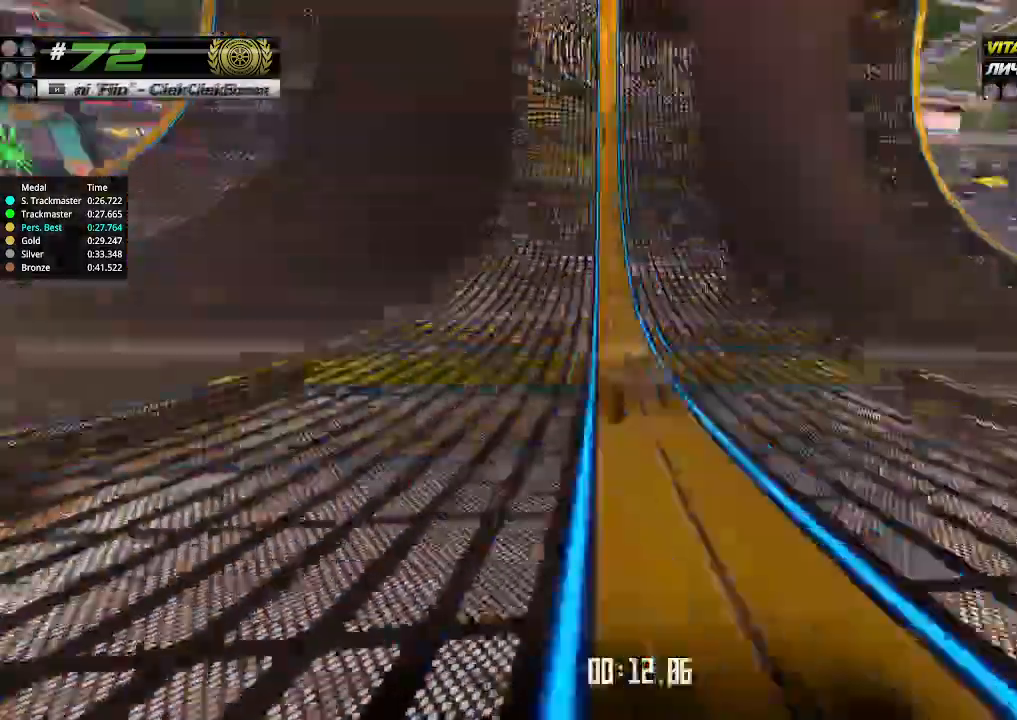
{"keys": ["up"], "events": [[200, "left", "down"], [267, "left", "up"]]}
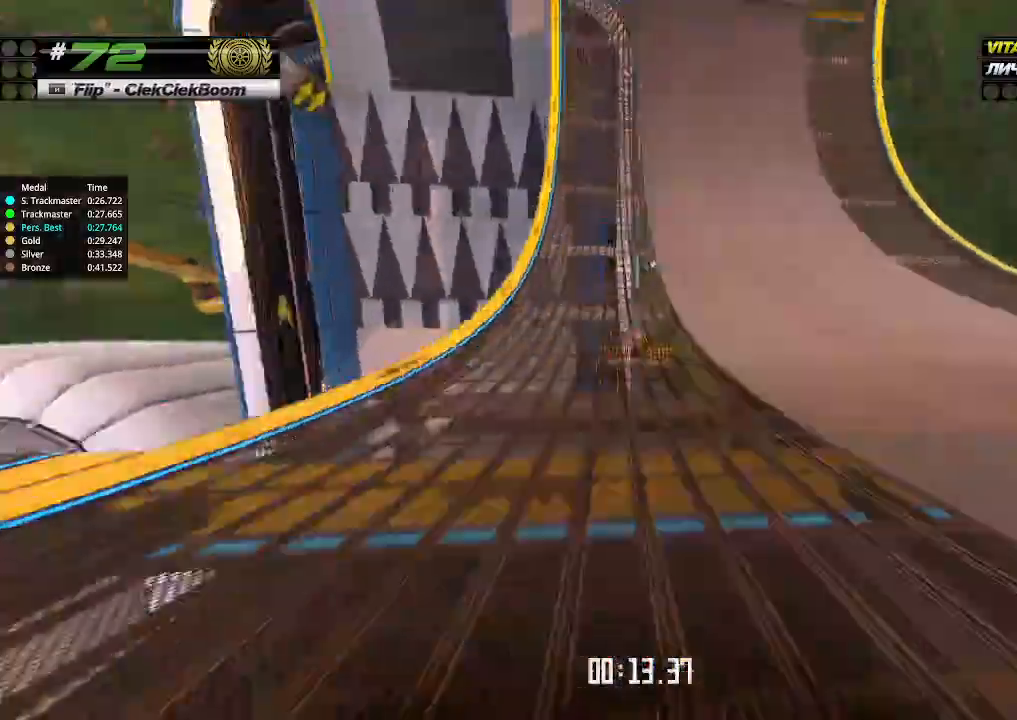
{"keys": ["left", "up"], "events": [[167, "left", "down"], [233, "left", "up"], [500, "left", "down"]]}
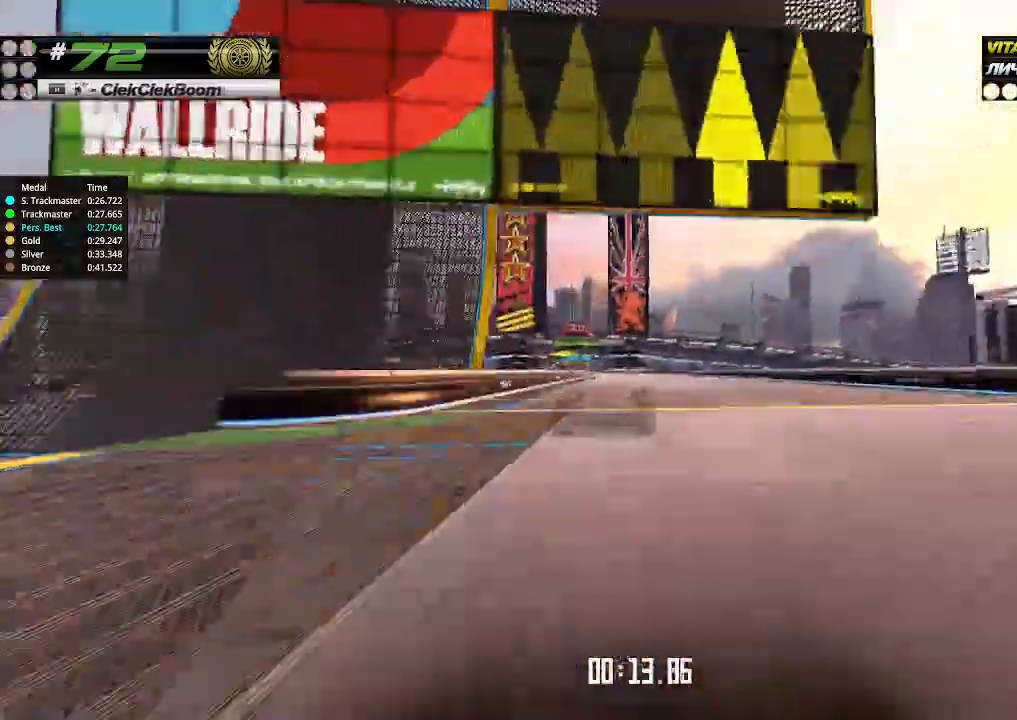
{"keys": ["up"], "events": [[100, "left", "up"], [333, "left", "down"], [467, "left", "up"]]}
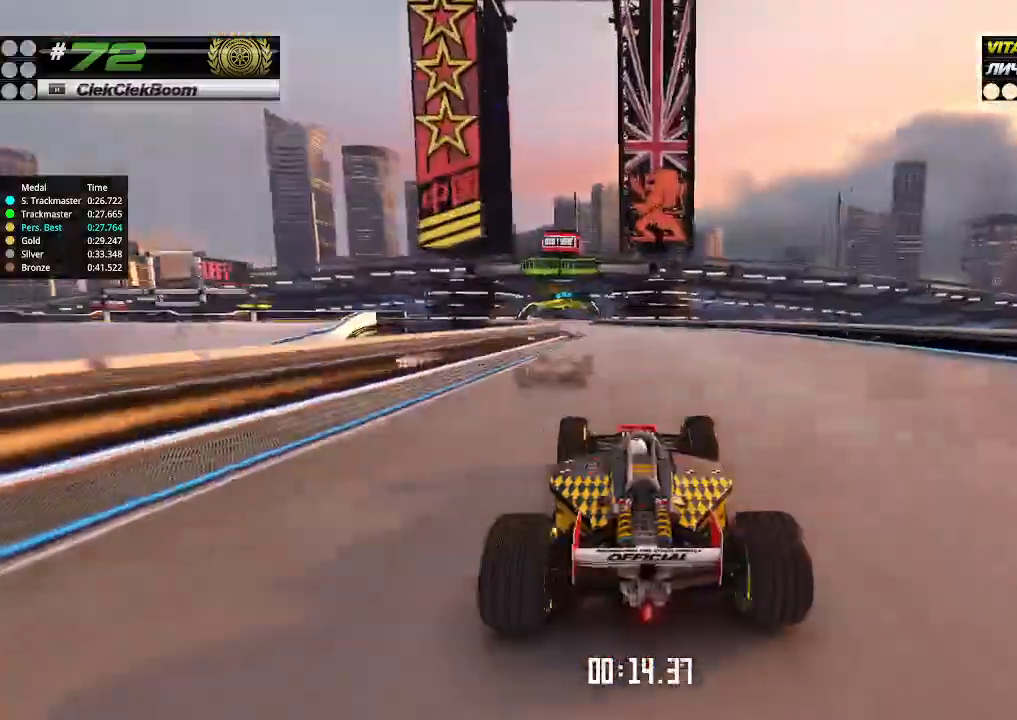
{"keys": ["up"], "events": [[67, "left", "down"], [133, "left", "up"], [300, "left", "down"], [433, "left", "up"]]}
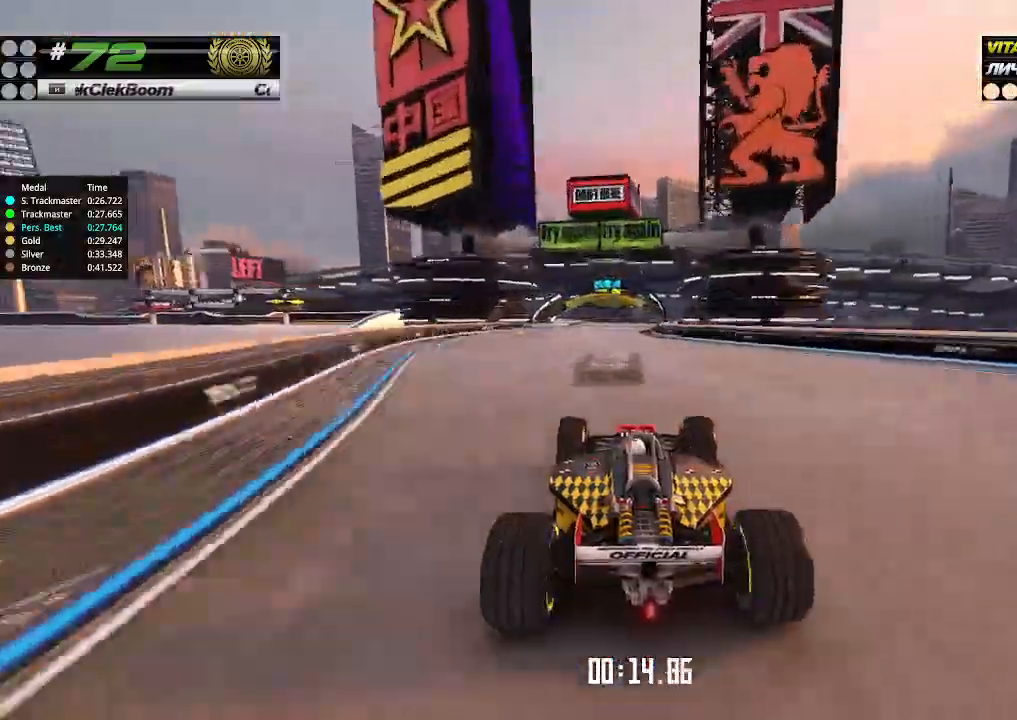
{"keys": ["up"], "events": [[200, "right", "down"], [300, "right", "up"], [400, "right", "down"], [467, "right", "up"]]}
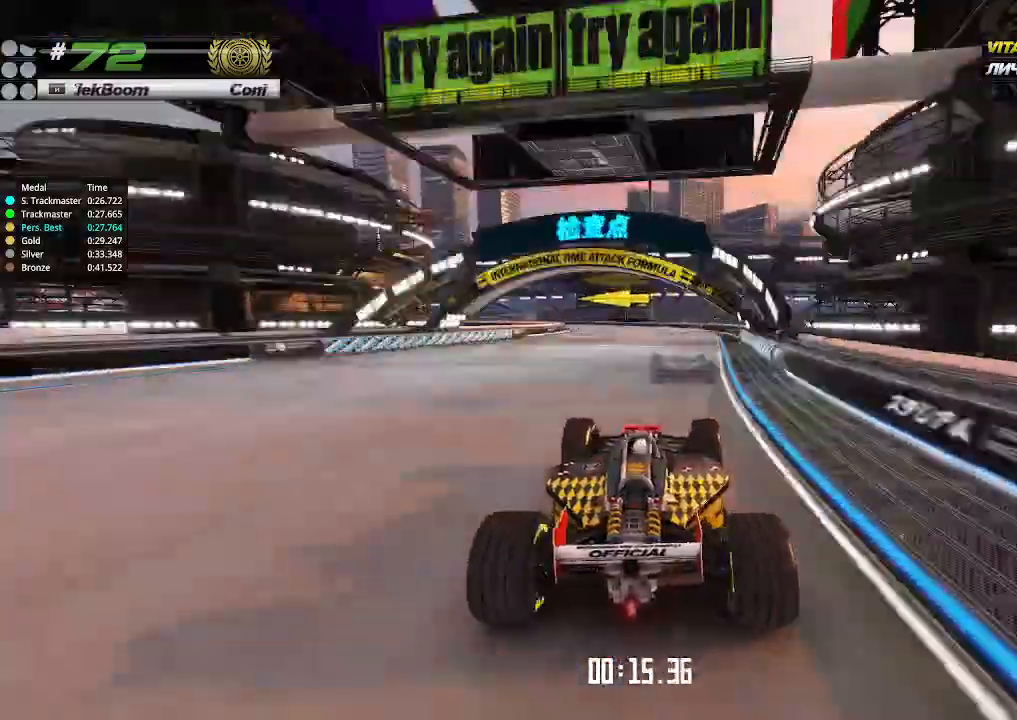
{"keys": ["left"], "events": [[67, "left", "down"], [400, "up", "up"]]}
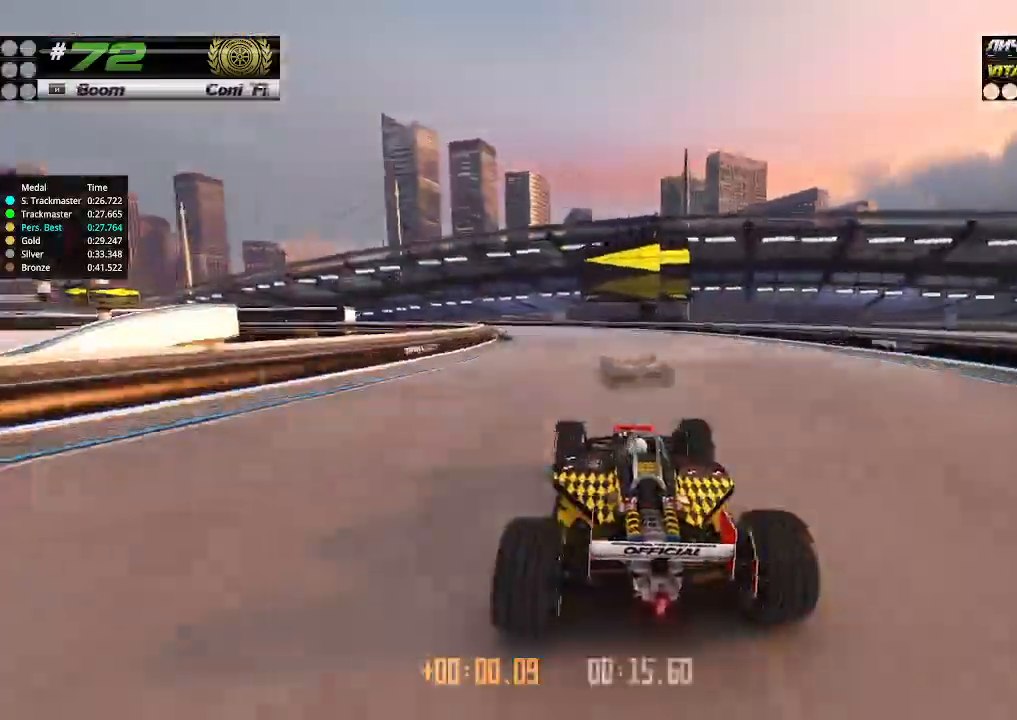
{"keys": ["left", "up"], "events": [[233, "up", "down"]]}